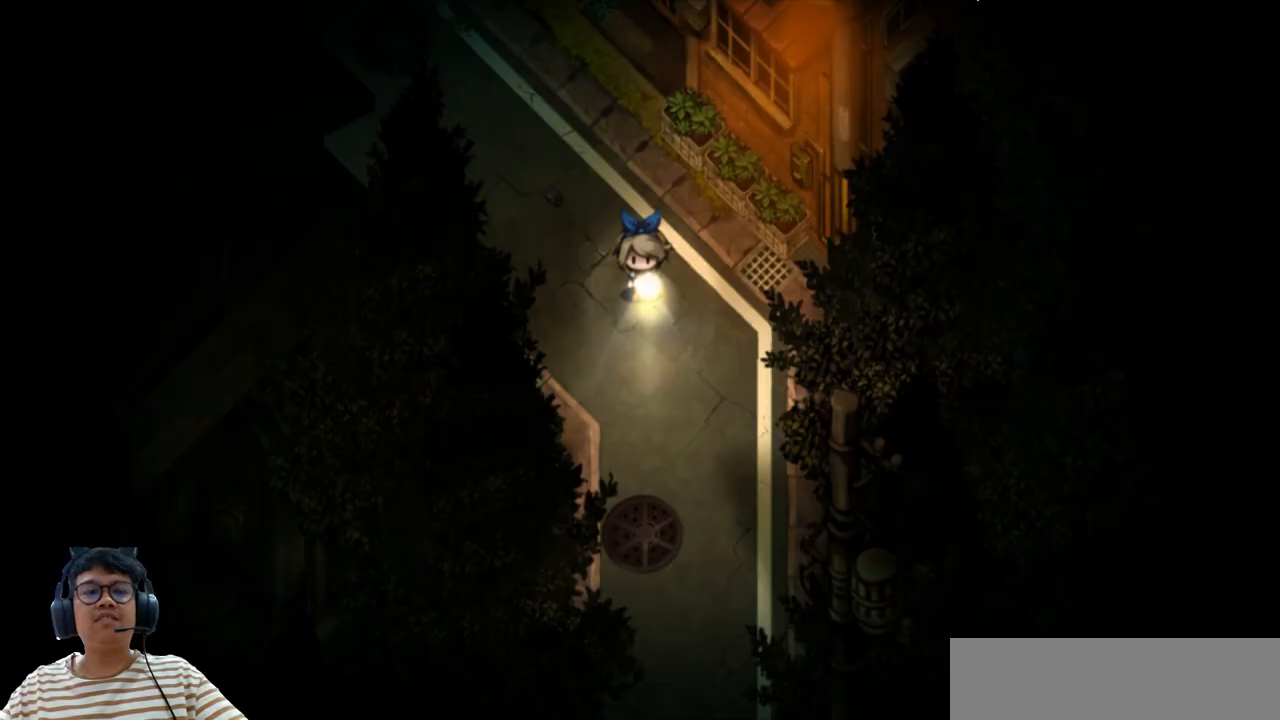
Gameplay with keyboard; each line is a JSON object with the keys held at the frame after it. "events" lists presses ("down") and releases ("up") of "b", "c", "down", "e", "left", "q", "r", "right", "up", "v", "w", "x" and "z" between this image and that frame as [ms after this image, input, new state], when the widget could be followed in between. No other keys are recorded. Mouse input is not recorded.
{"keys": ["down", "e", "right"], "events": [[133, "down", "down"], [367, "e", "down"], [367, "right", "down"]]}
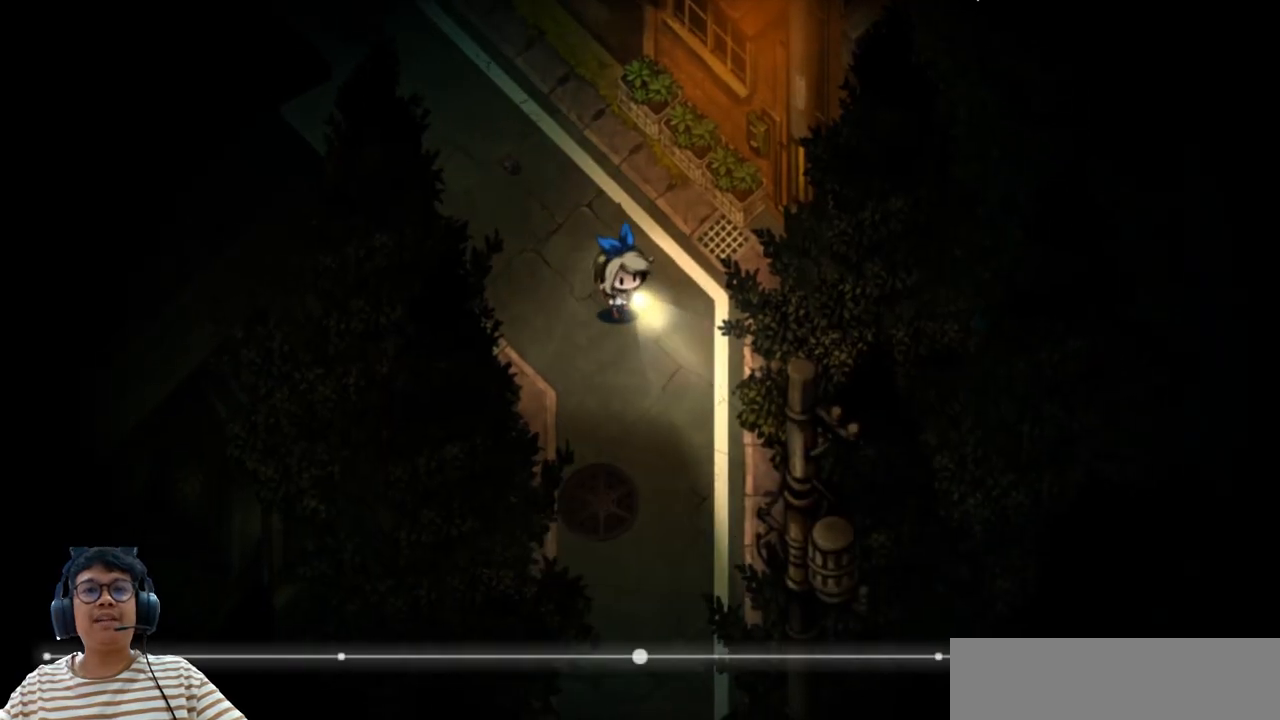
{"keys": ["down", "right"], "events": [[183, "e", "up"]]}
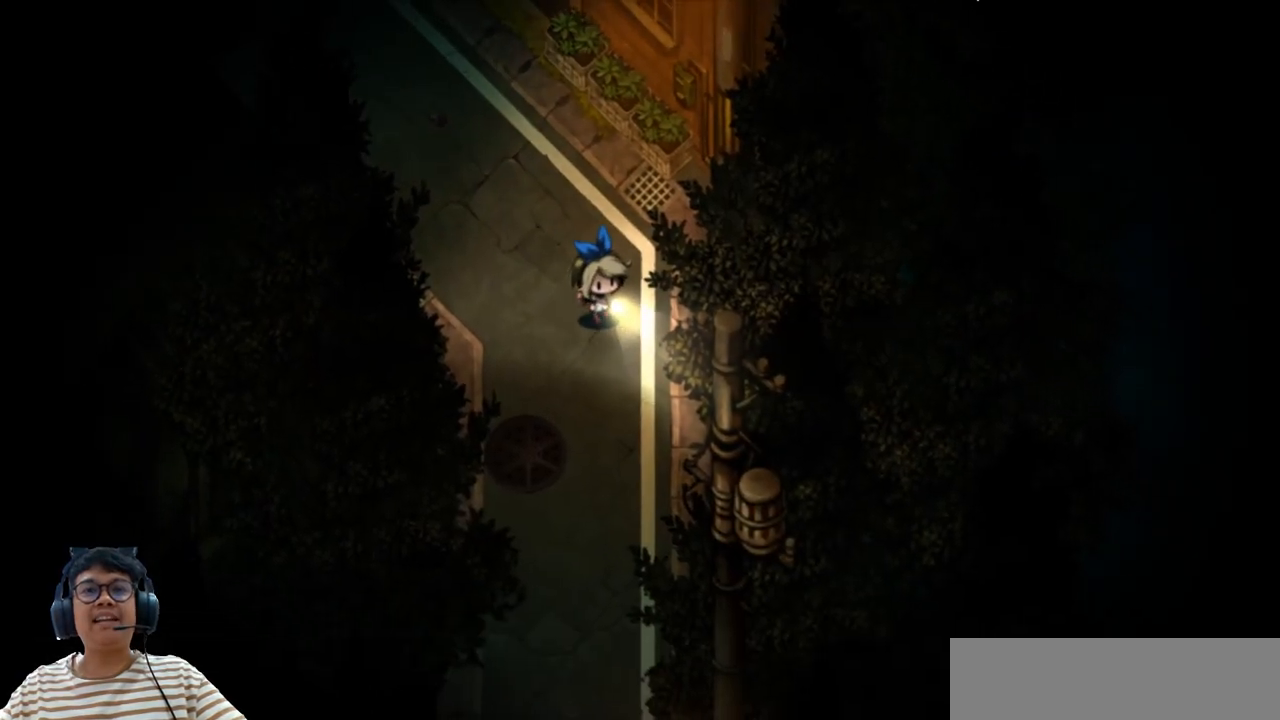
{"keys": ["down", "e"], "events": [[100, "e", "down"], [117, "right", "up"]]}
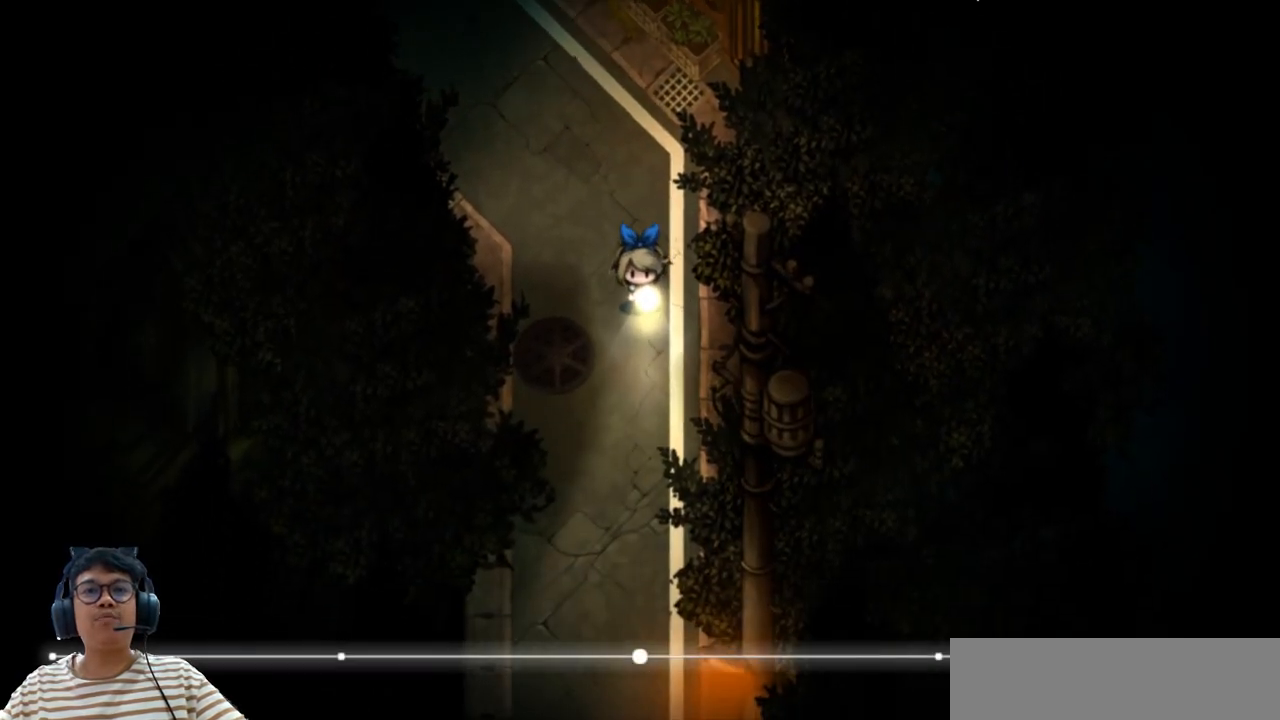
{"keys": ["down", "e"], "events": []}
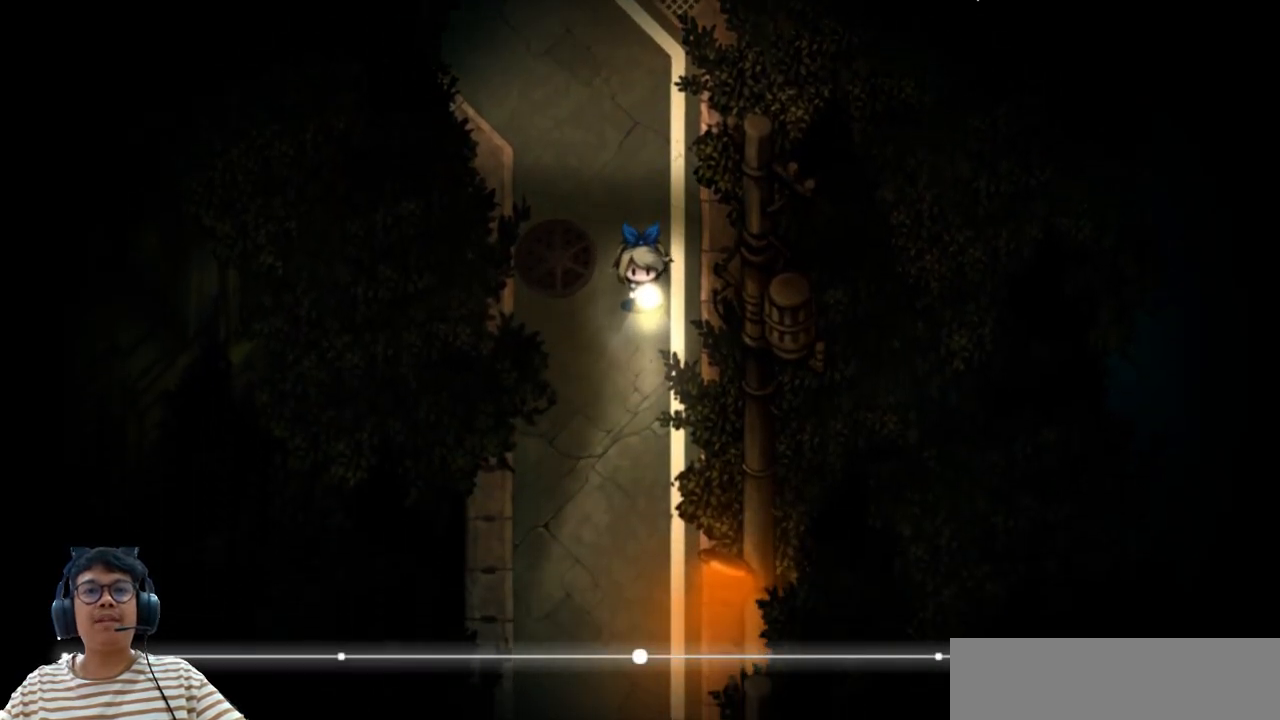
{"keys": ["down", "e"], "events": []}
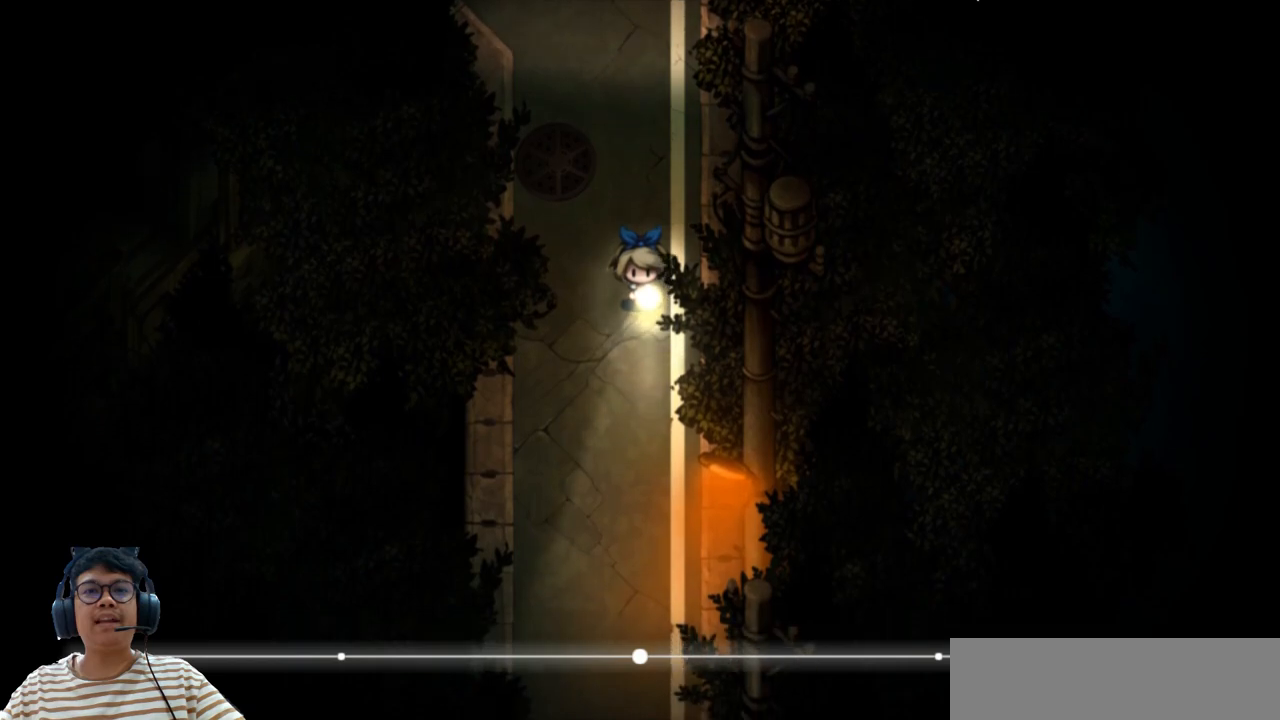
{"keys": ["down", "e"], "events": []}
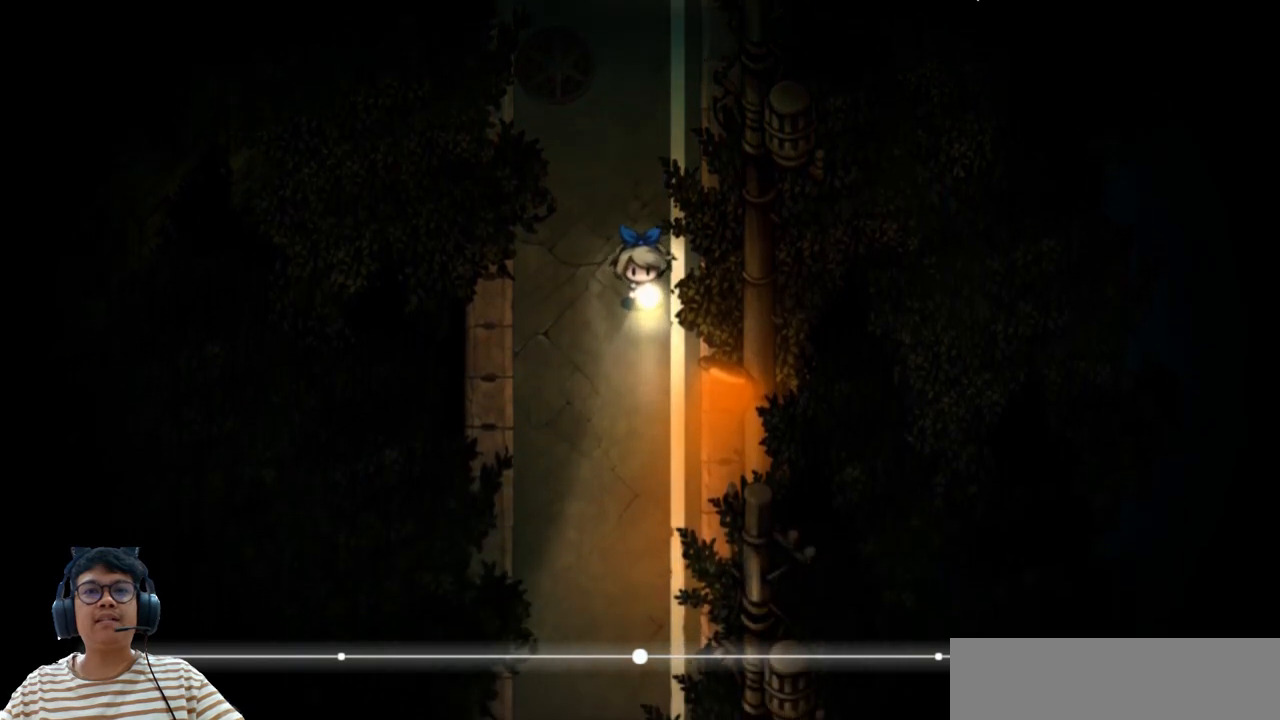
{"keys": ["down", "left"], "events": [[133, "e", "up"], [200, "left", "down"], [233, "down", "up"], [417, "down", "down"]]}
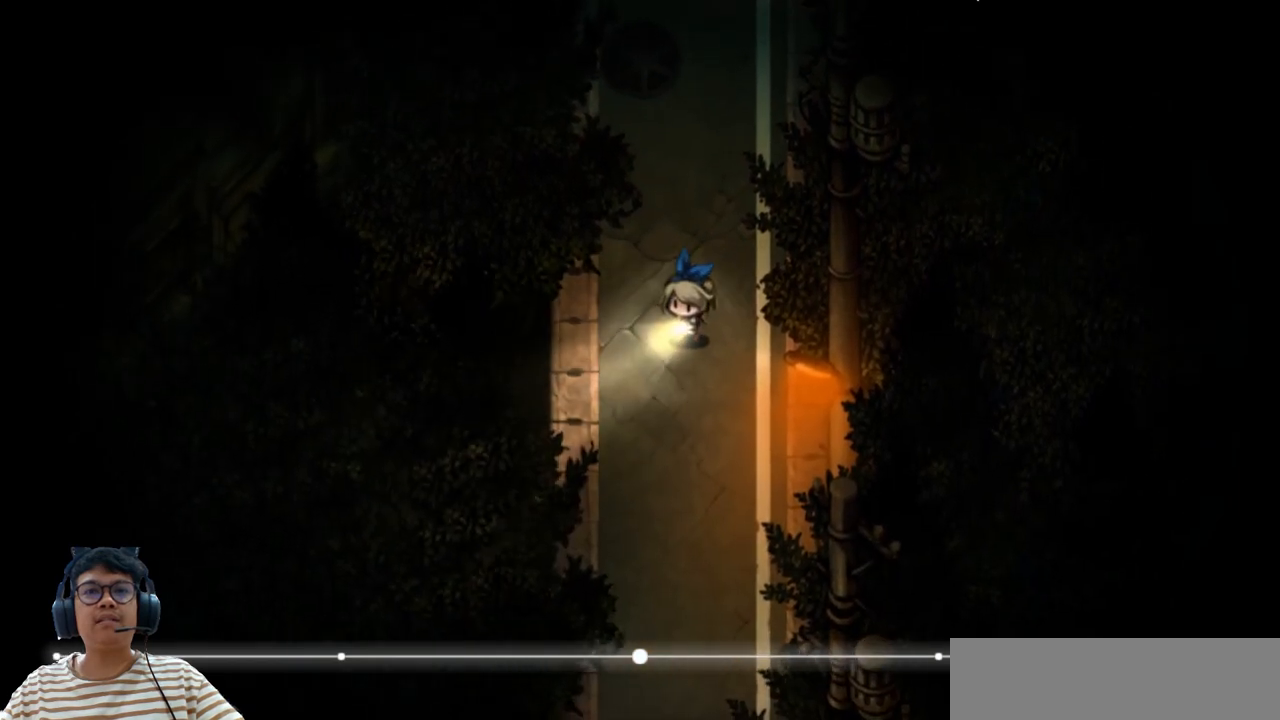
{"keys": ["down", "e"], "events": [[200, "left", "up"], [317, "e", "down"]]}
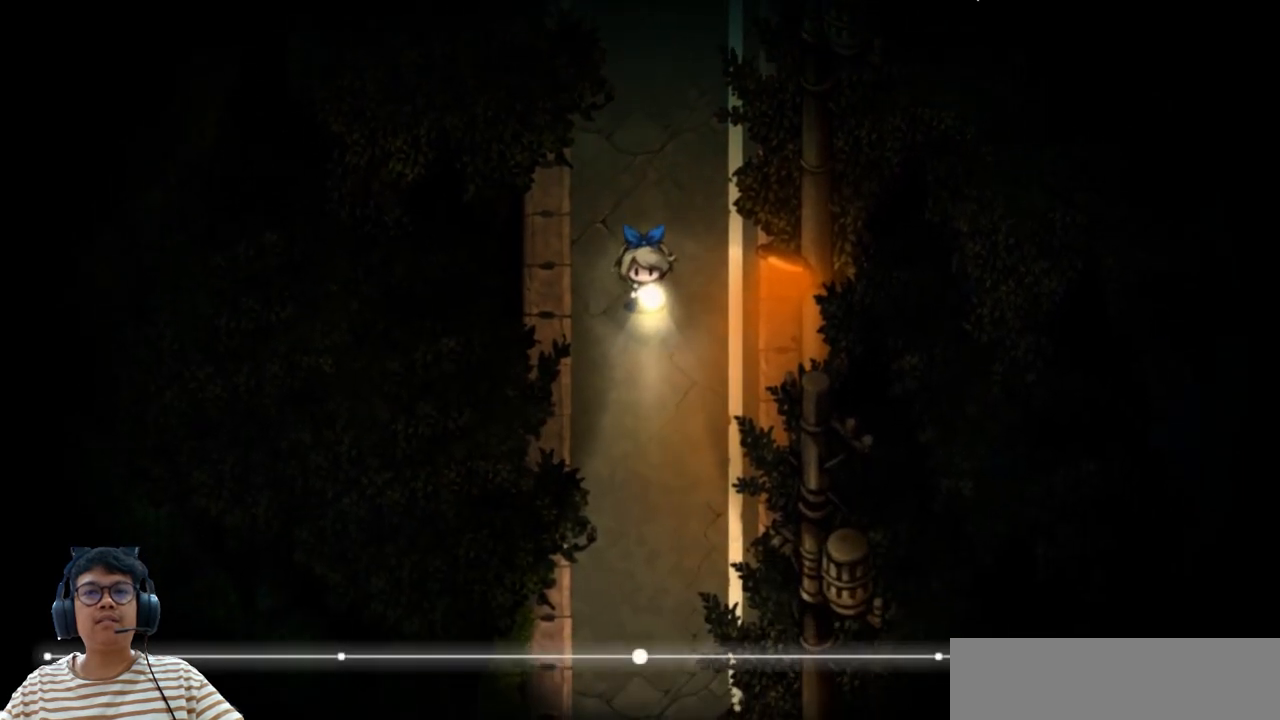
{"keys": ["down", "e"], "events": []}
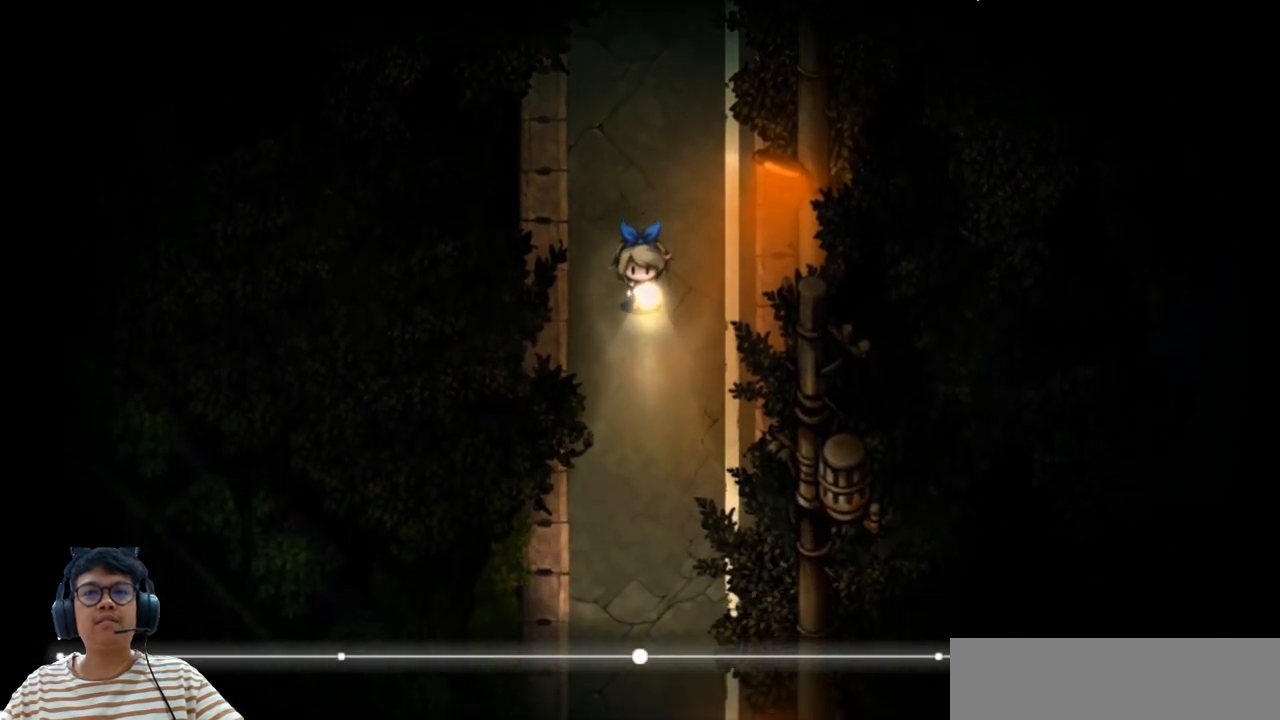
{"keys": ["down"], "events": [[350, "e", "up"]]}
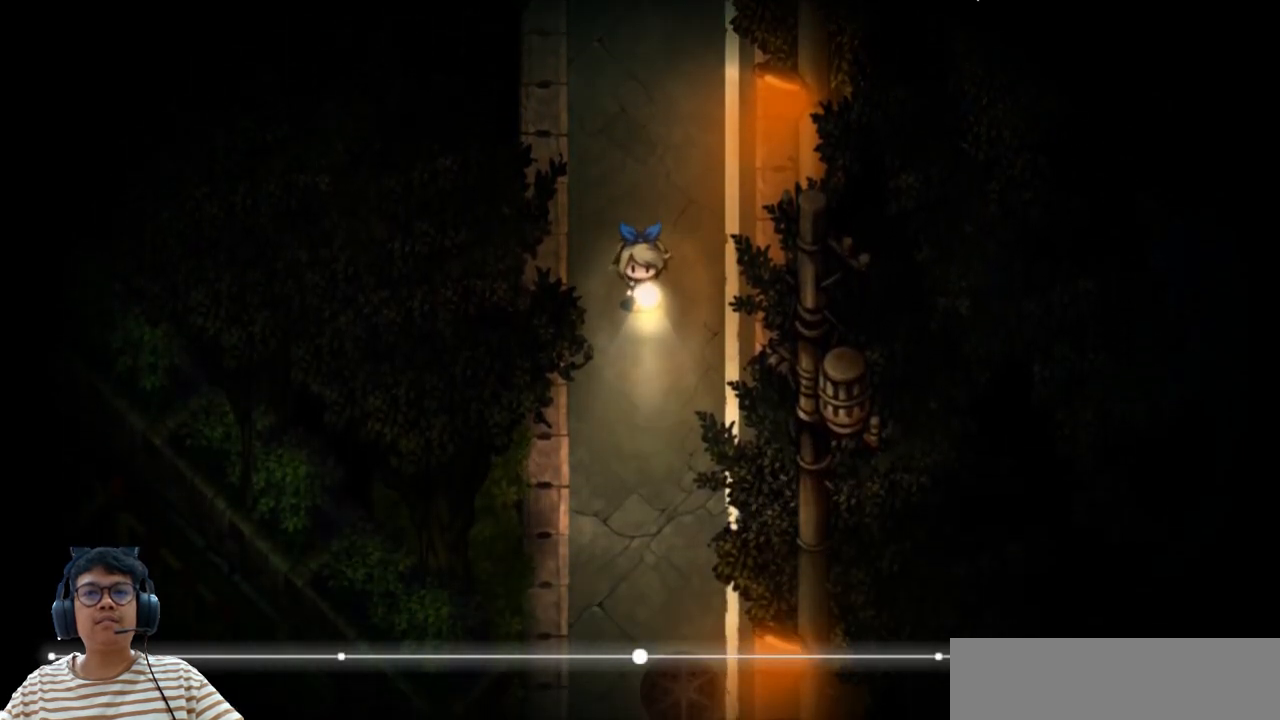
{"keys": ["down"], "events": []}
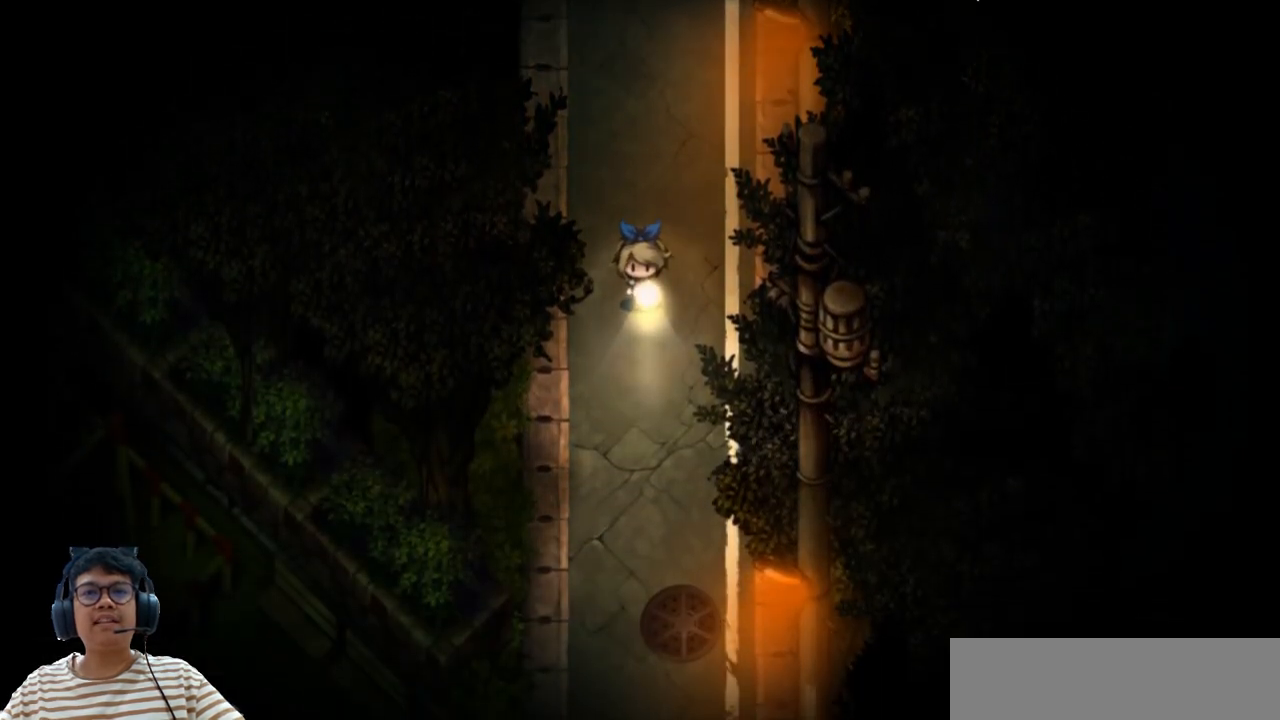
{"keys": ["down", "e"], "events": [[117, "e", "down"]]}
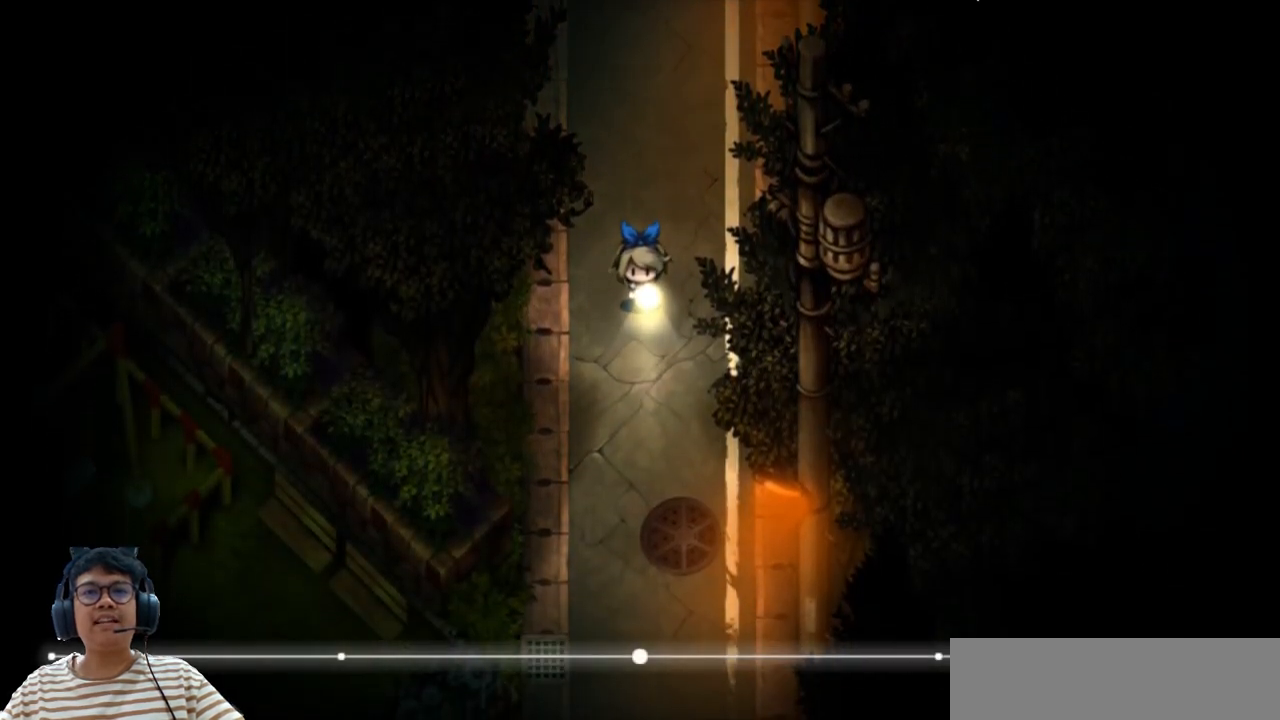
{"keys": ["left"], "events": [[283, "e", "up"], [333, "left", "down"], [367, "down", "up"]]}
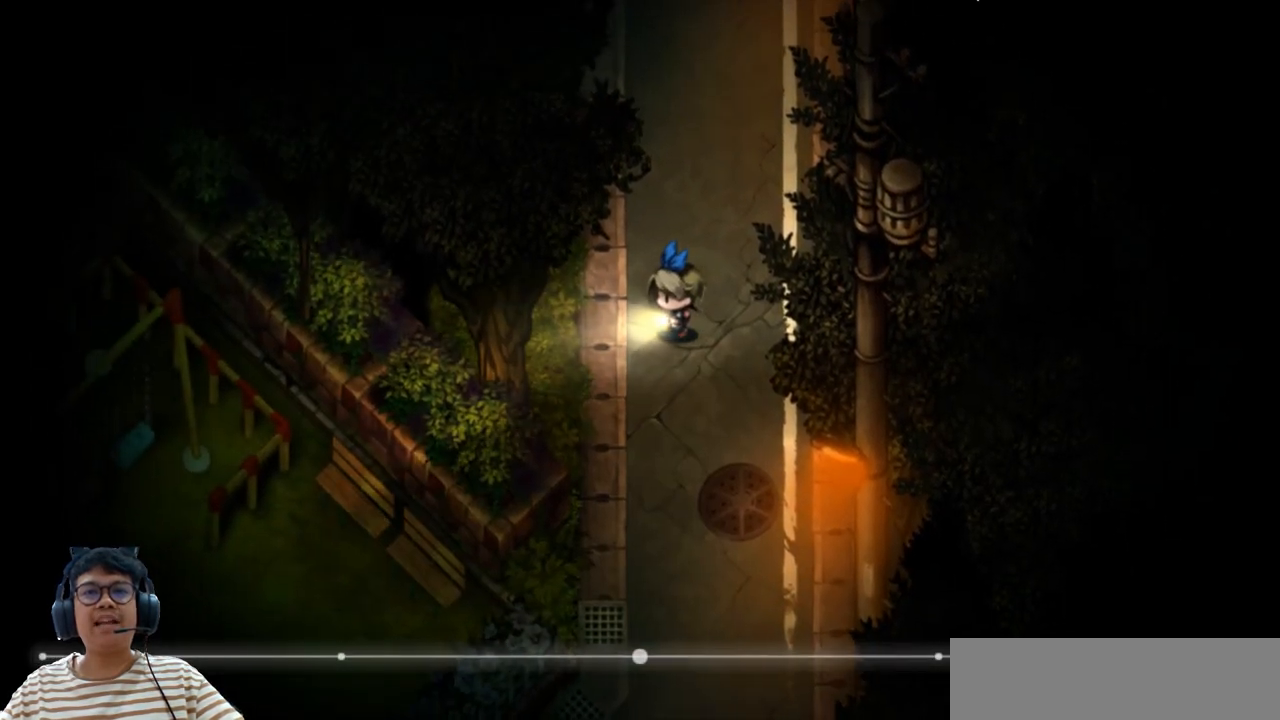
{"keys": ["down", "e"], "events": [[50, "down", "down"], [150, "left", "up"], [333, "e", "down"]]}
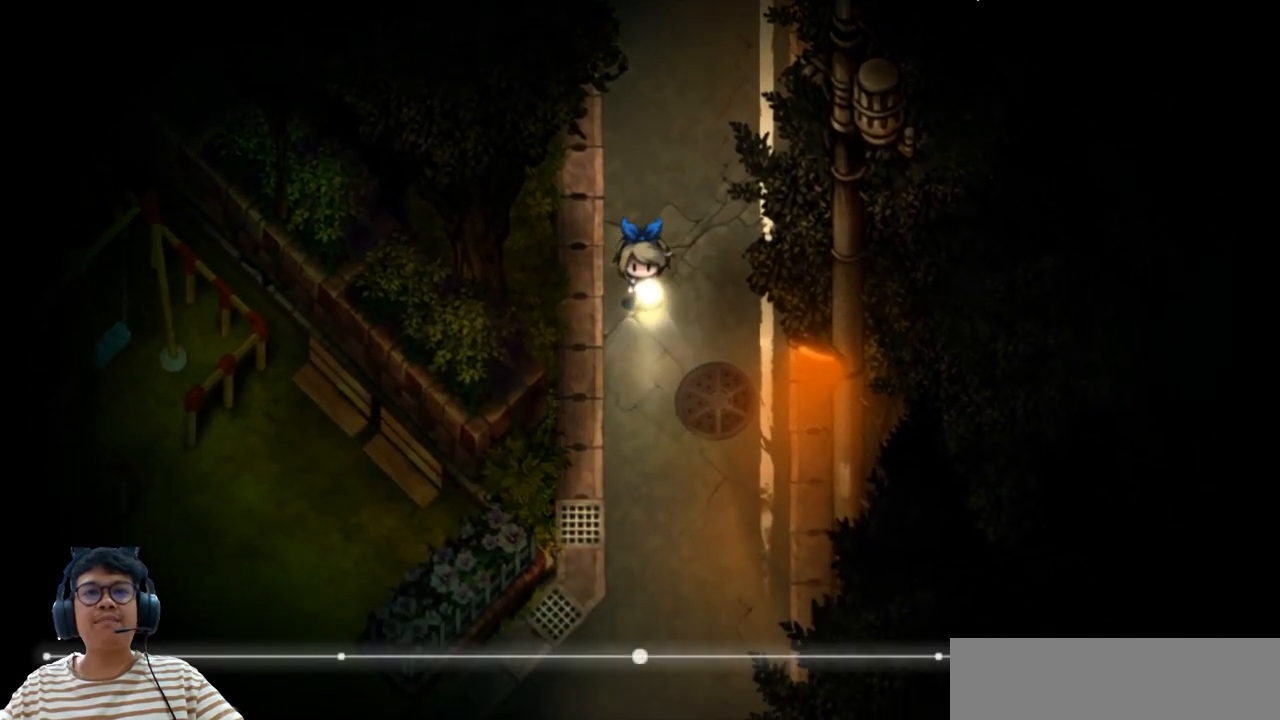
{"keys": ["down", "e"], "events": []}
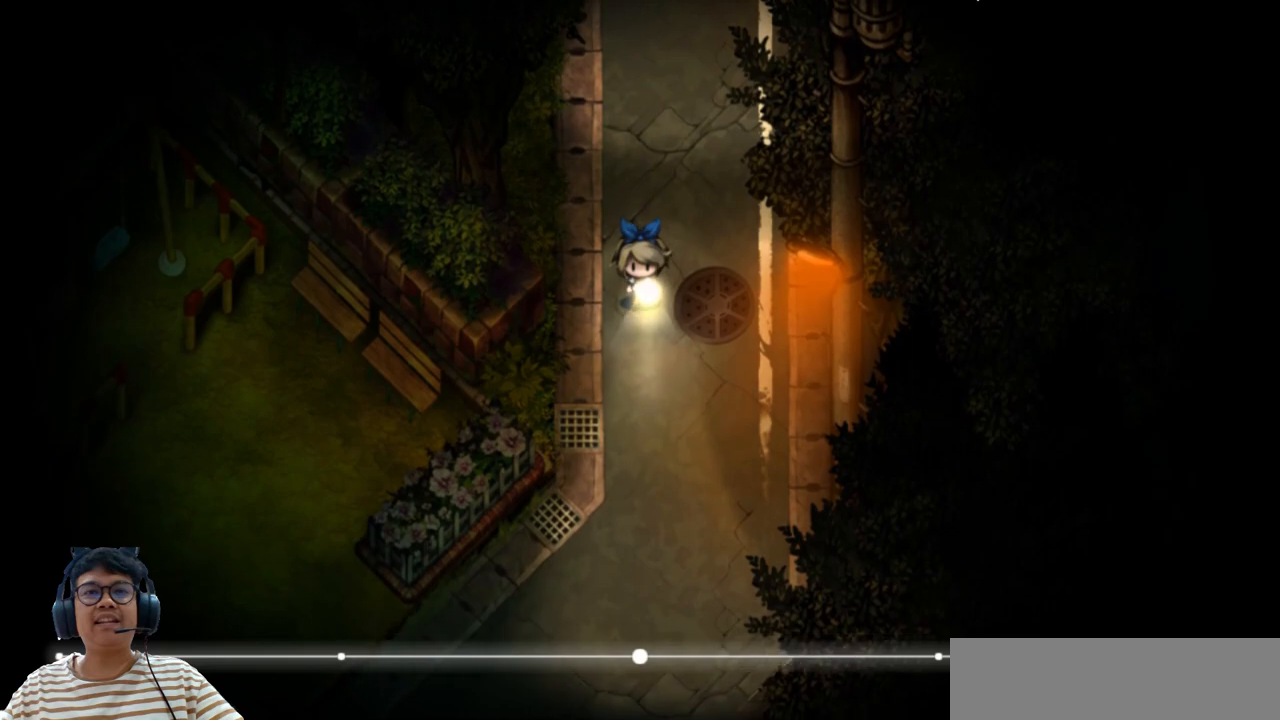
{"keys": ["down", "e"], "events": []}
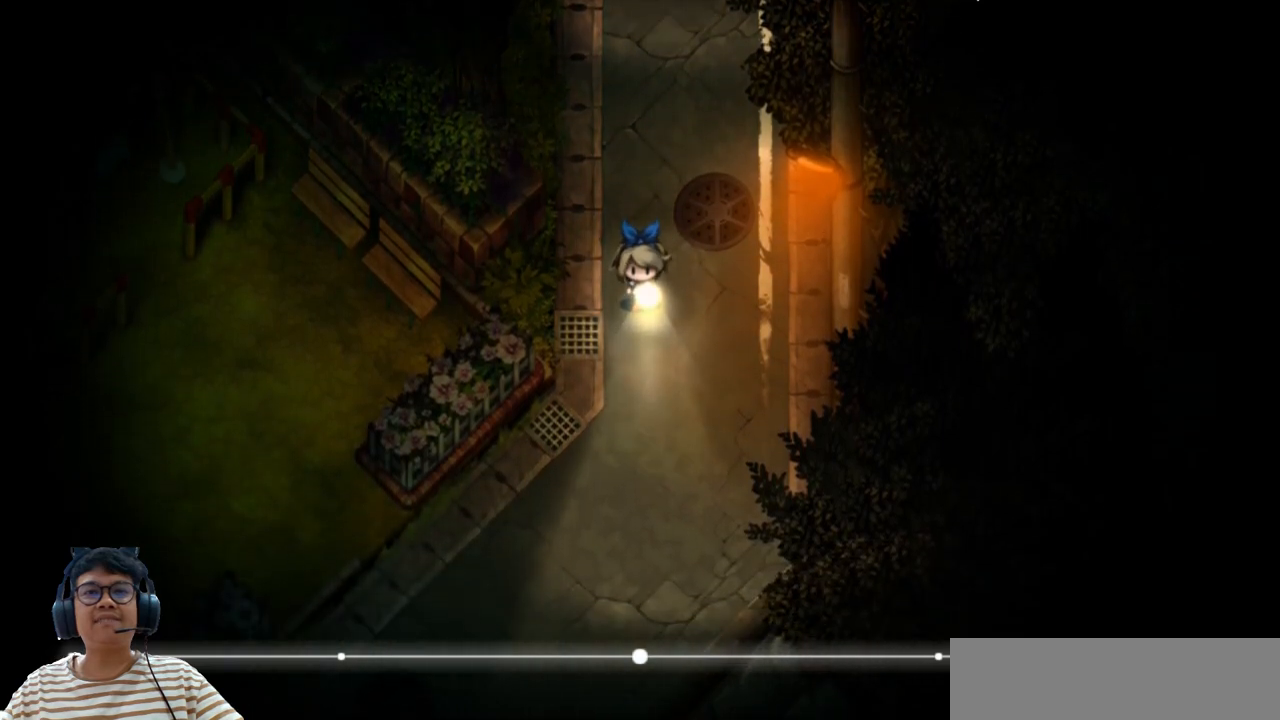
{"keys": ["down", "e"], "events": []}
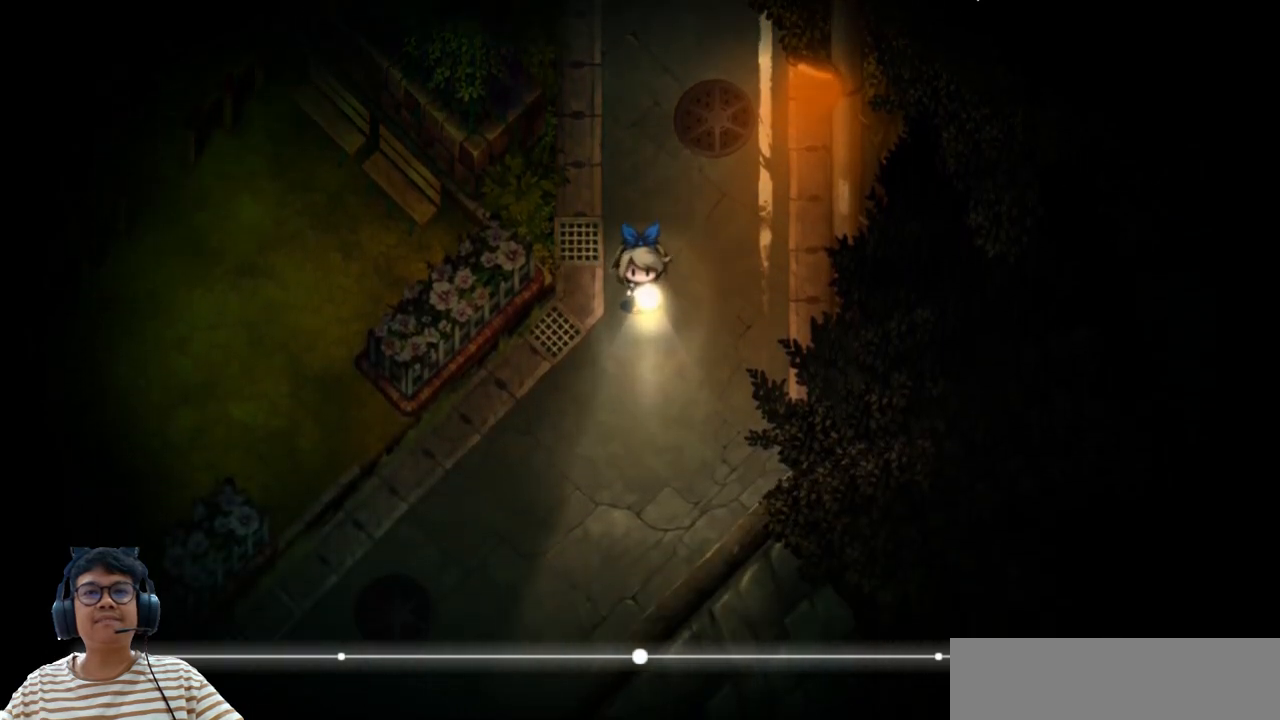
{"keys": ["down"], "events": [[467, "e", "up"]]}
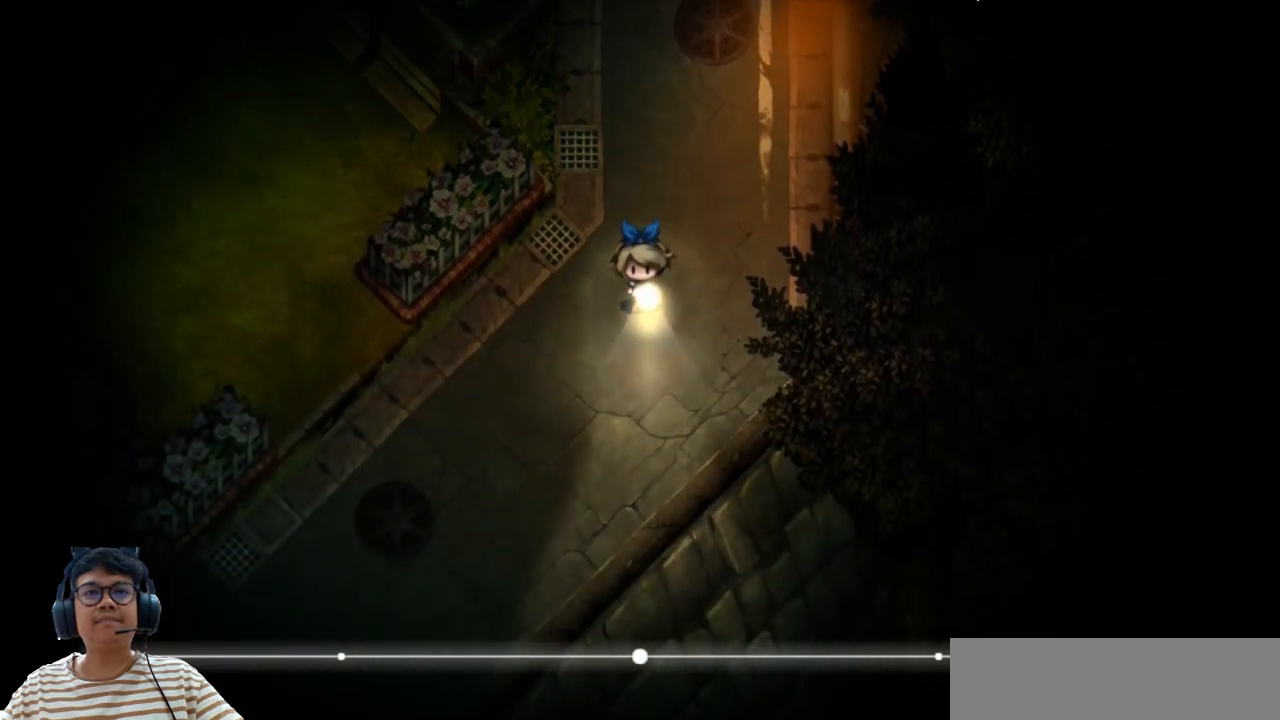
{"keys": ["left"], "events": [[17, "left", "down"], [483, "down", "up"]]}
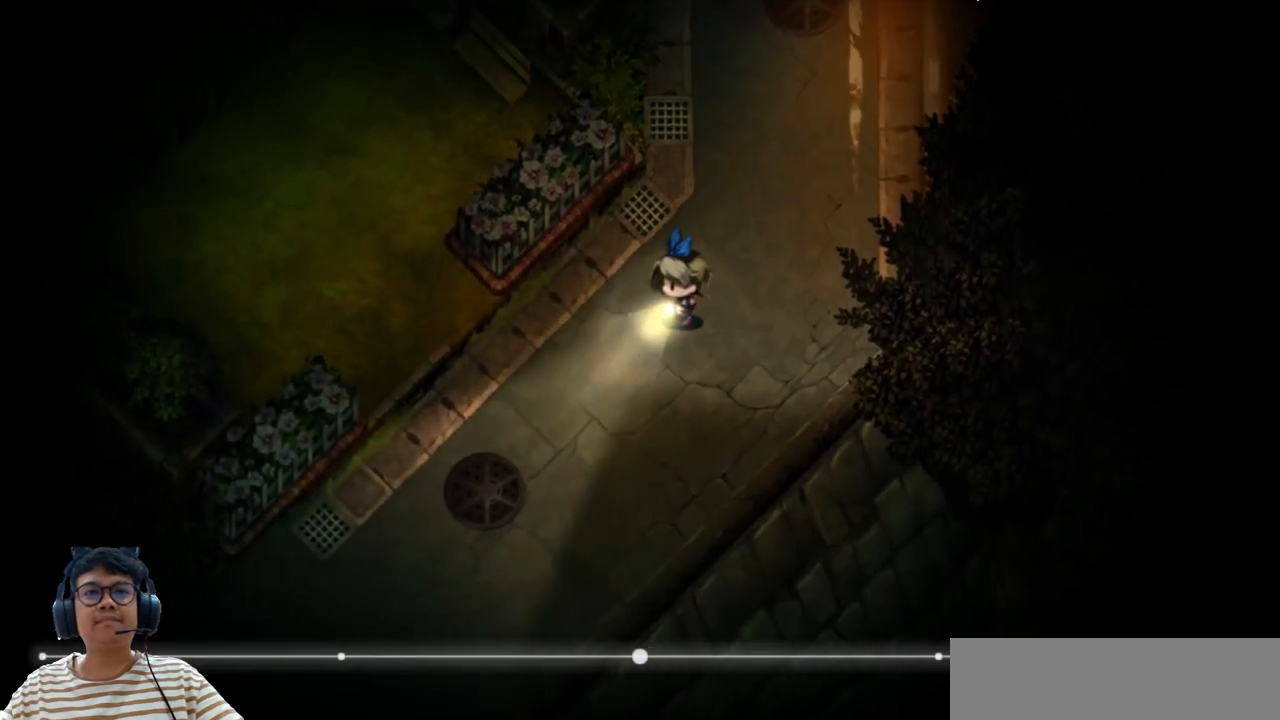
{"keys": ["left"], "events": []}
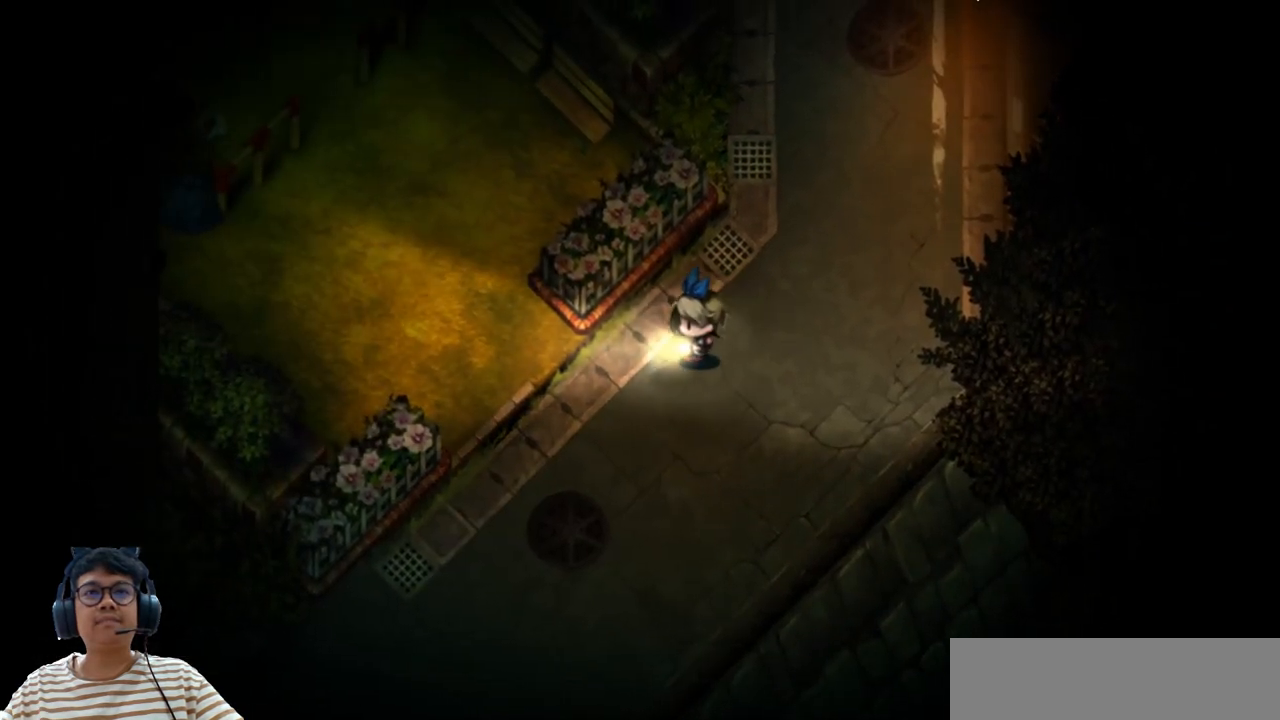
{"keys": ["left"], "events": [[150, "down", "down"], [350, "down", "up"]]}
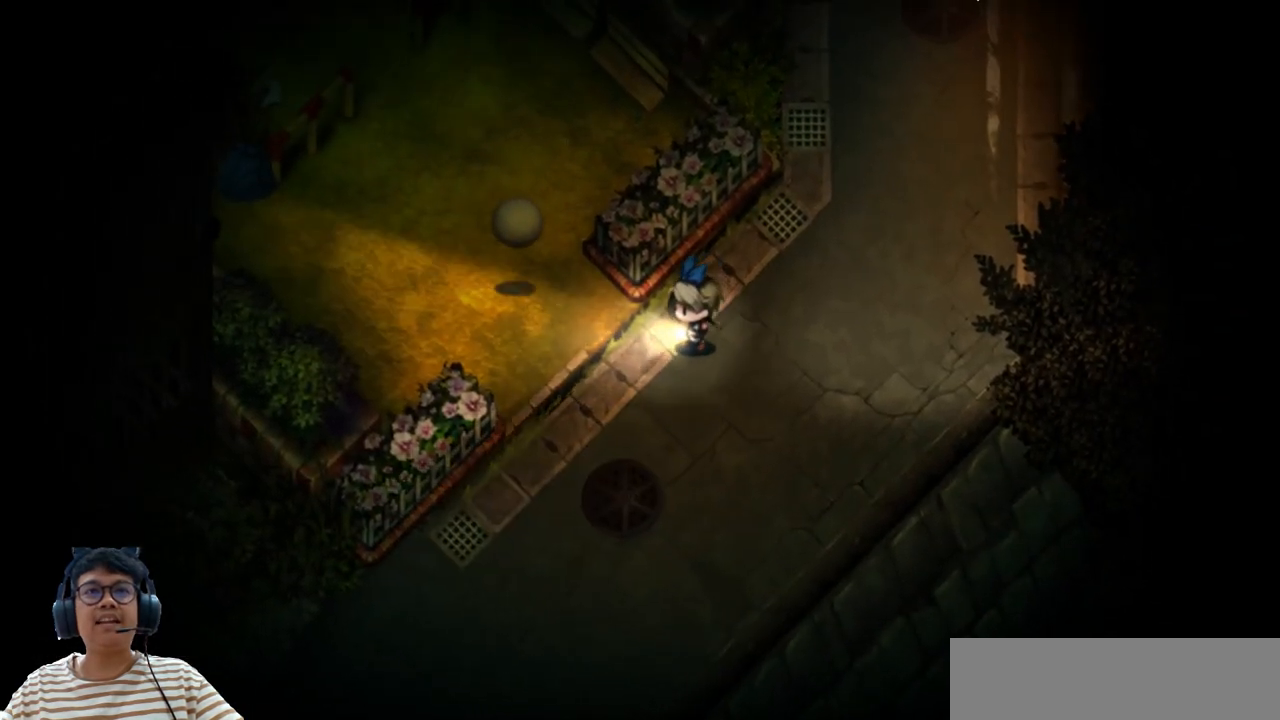
{"keys": ["e", "right", "up"], "events": [[67, "left", "up"], [150, "right", "down"], [233, "e", "down"], [333, "up", "down"]]}
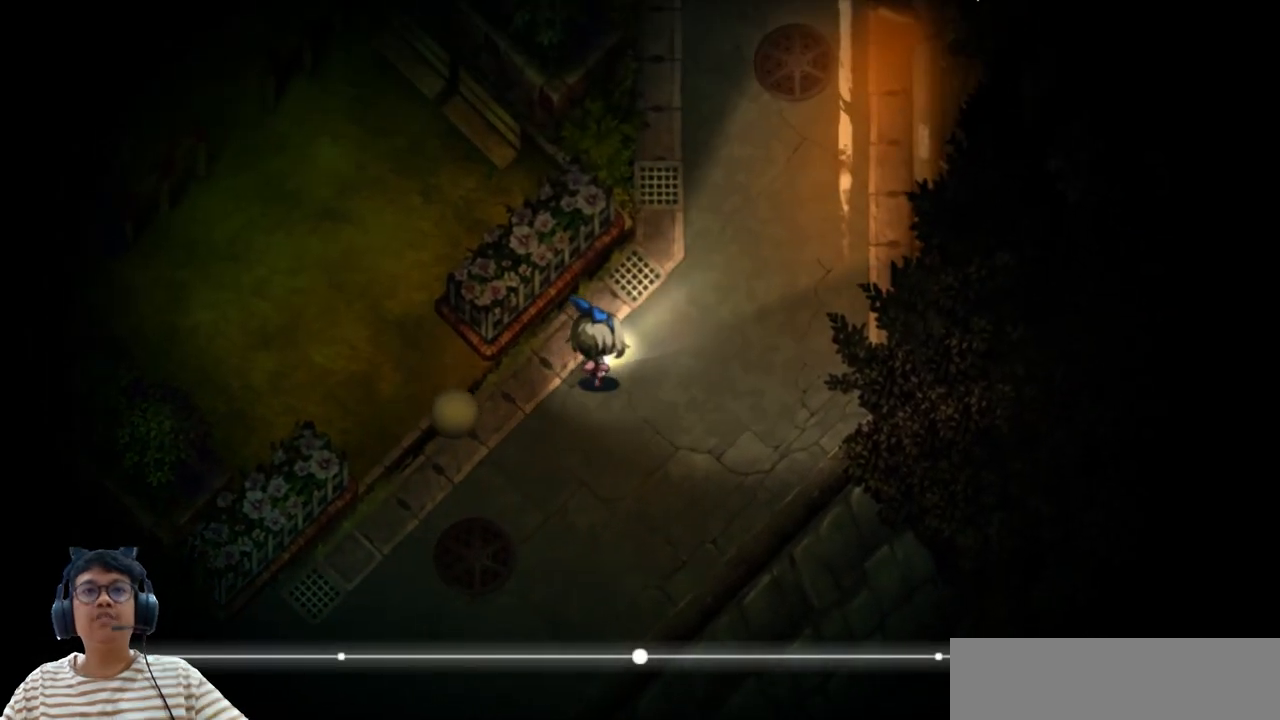
{"keys": ["e", "right", "up"], "events": []}
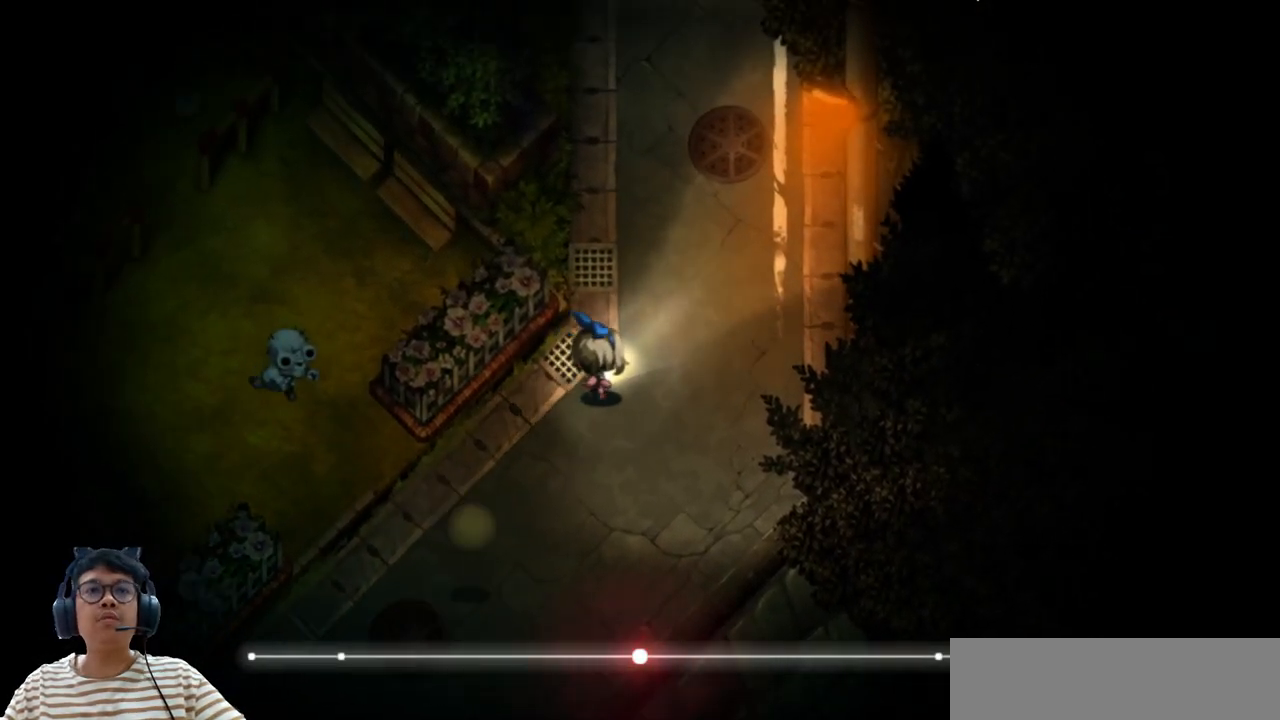
{"keys": ["up"], "events": [[400, "e", "up"], [417, "right", "up"]]}
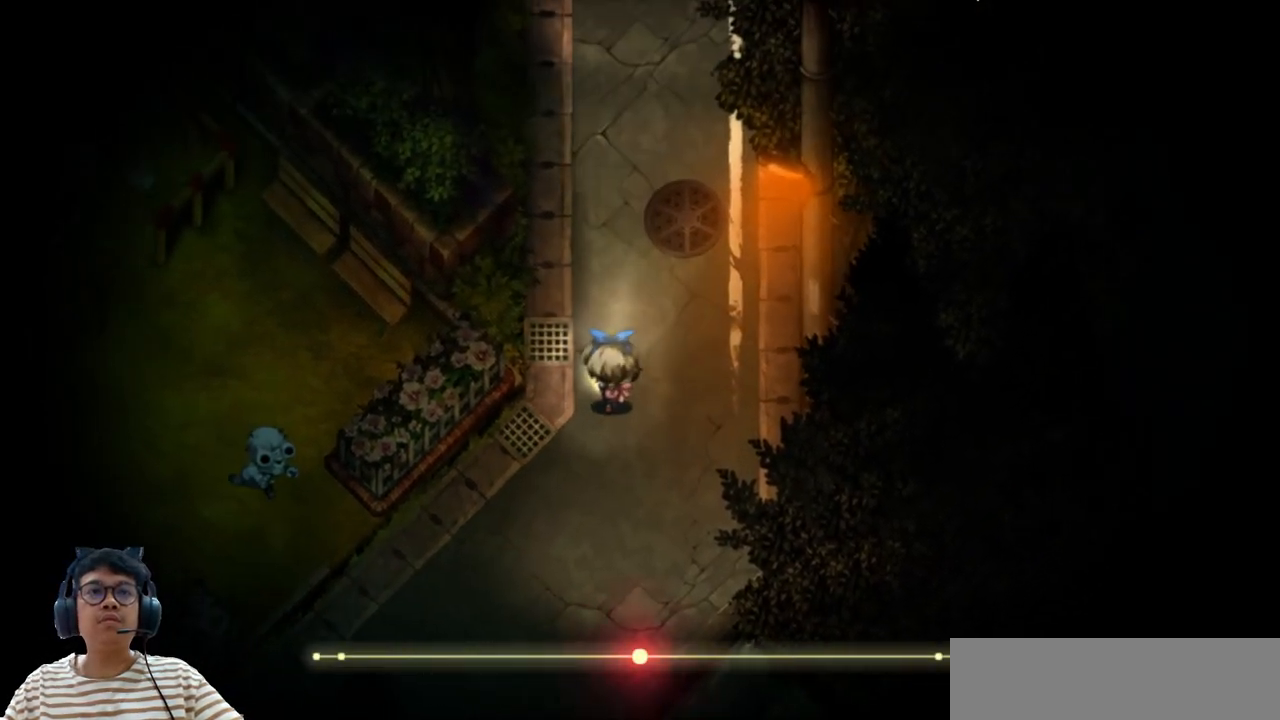
{"keys": ["up"], "events": [[333, "up", "up"], [483, "up", "down"]]}
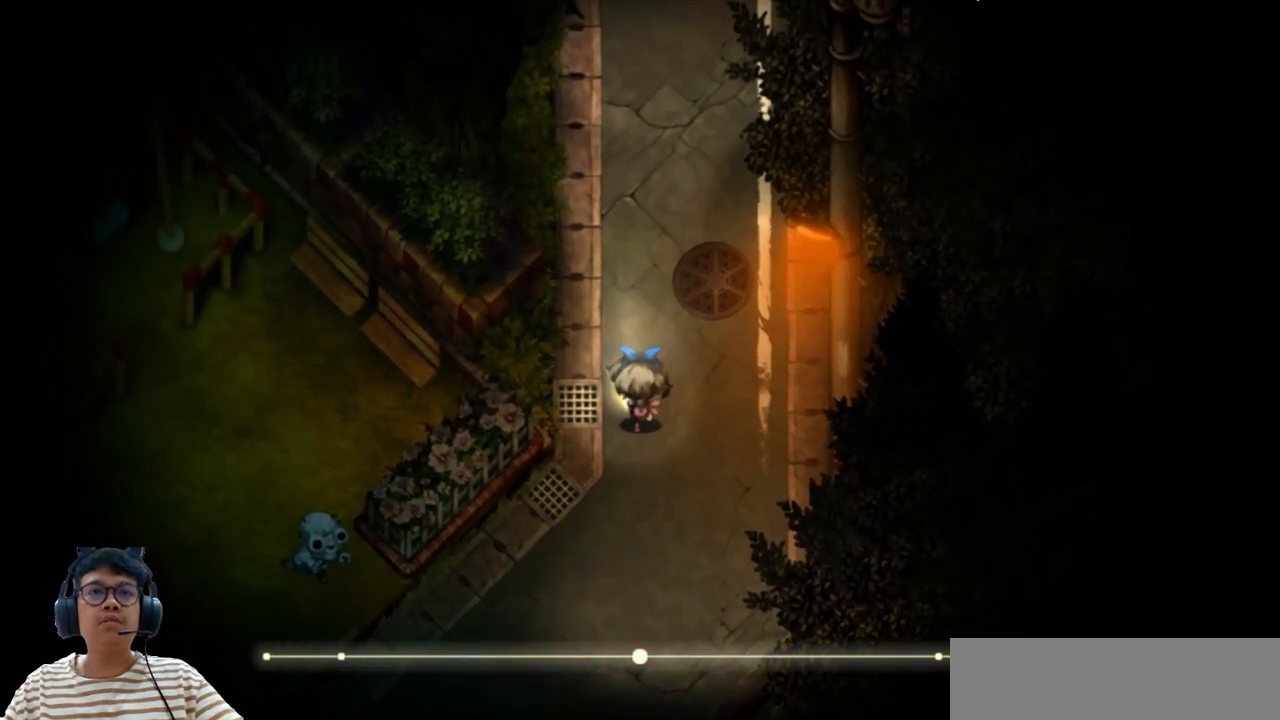
{"keys": [], "events": [[133, "up", "up"]]}
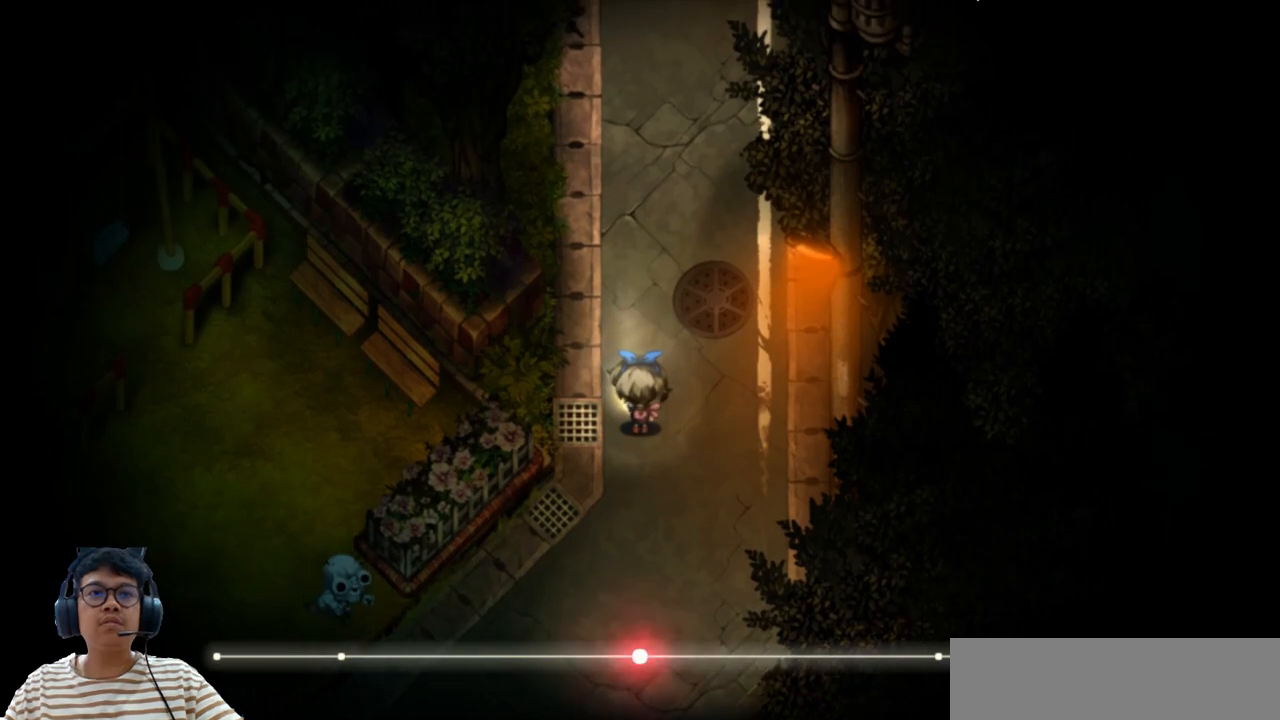
{"keys": [], "events": []}
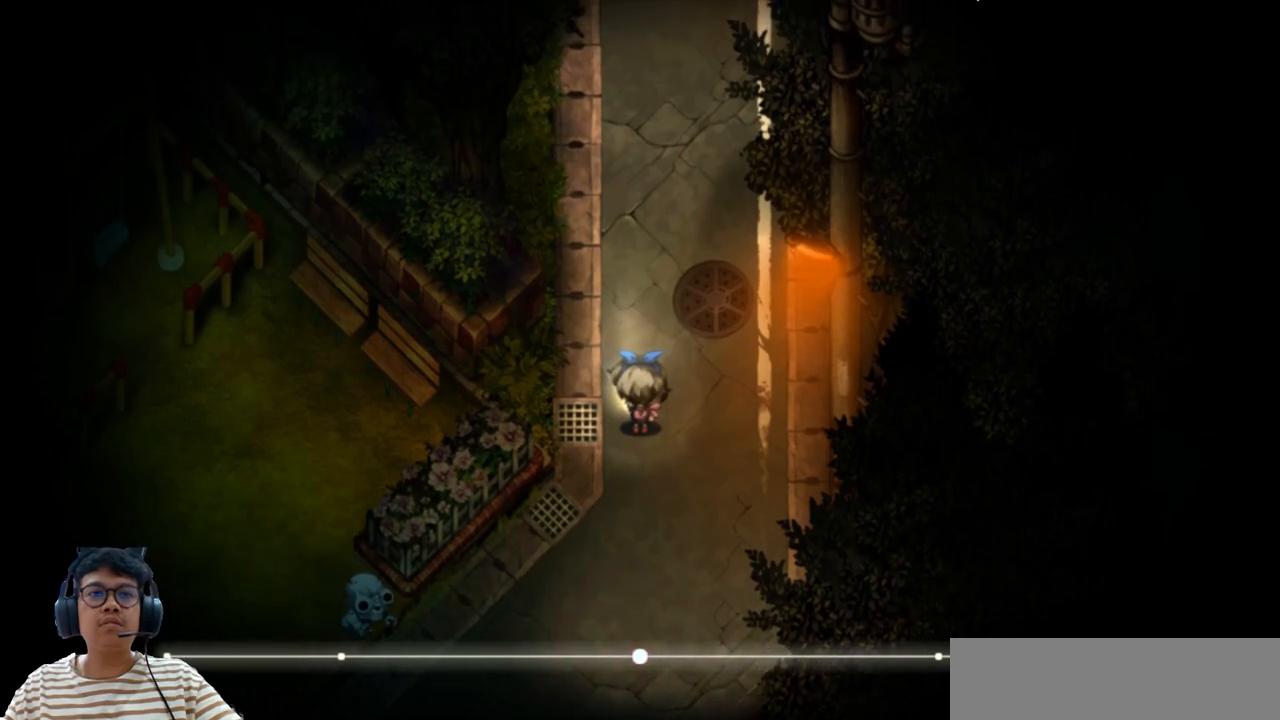
{"keys": [], "events": []}
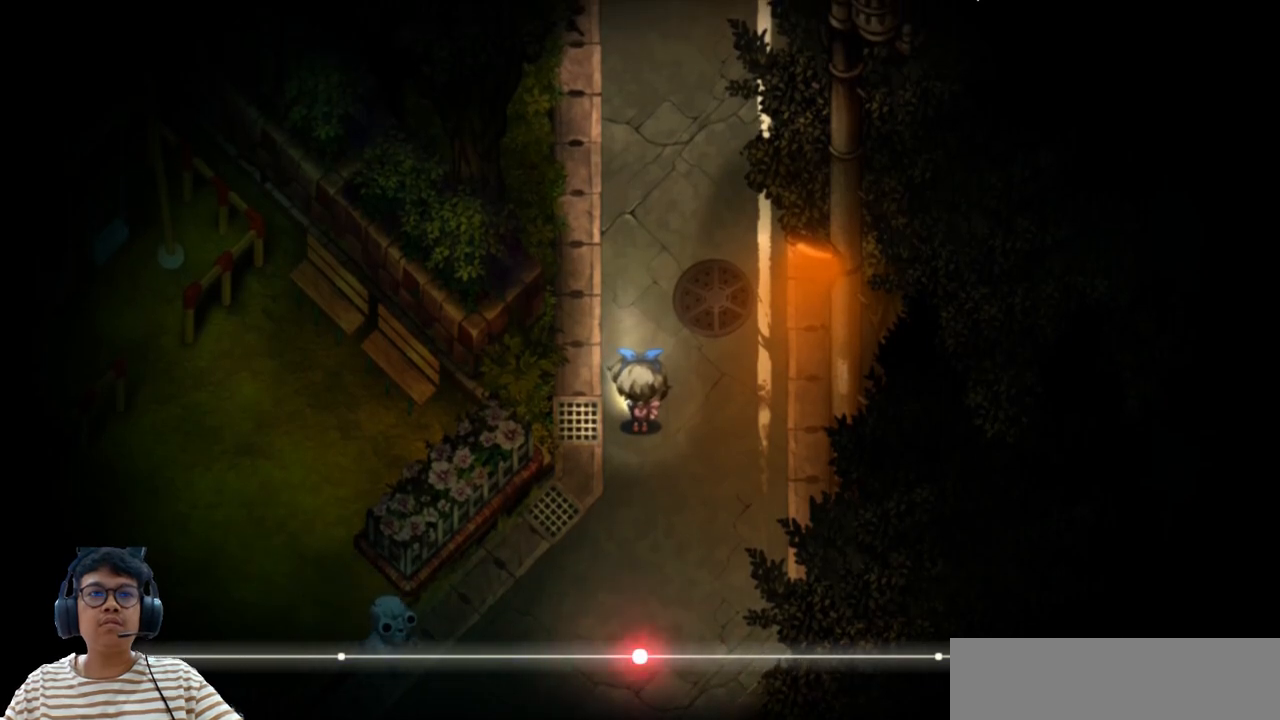
{"keys": ["down"], "events": [[500, "down", "down"]]}
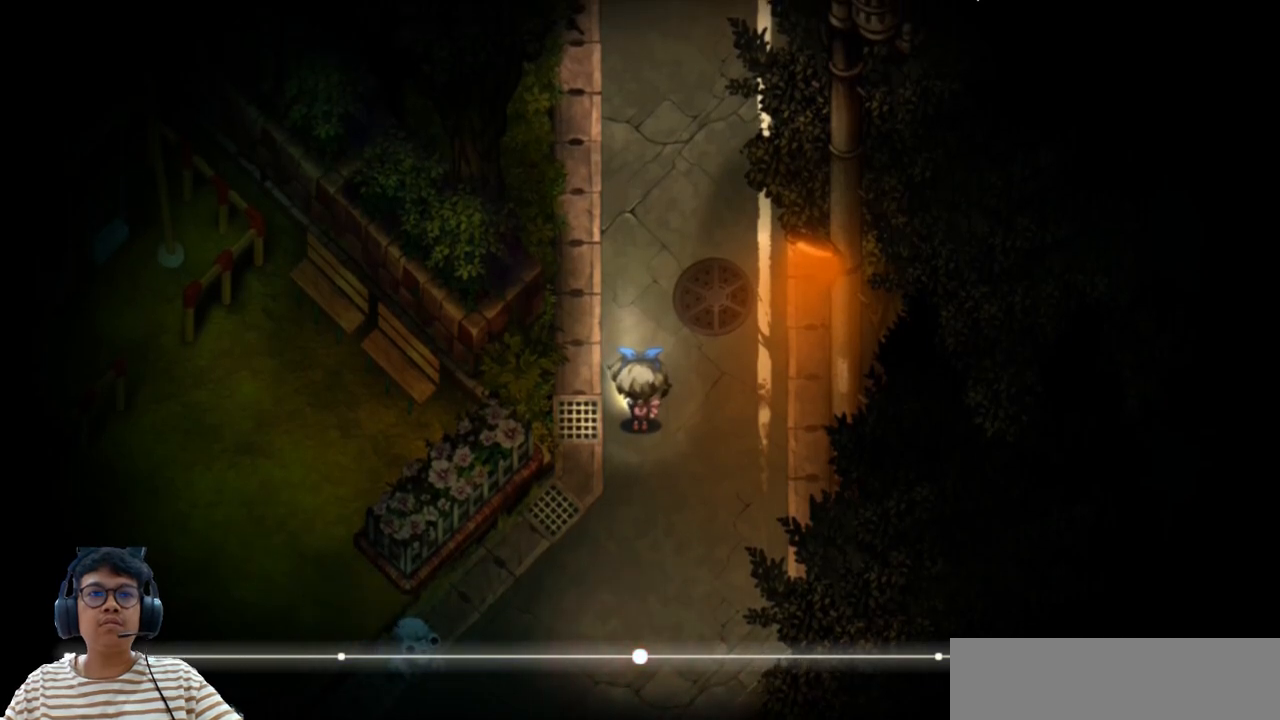
{"keys": [], "events": [[167, "down", "up"]]}